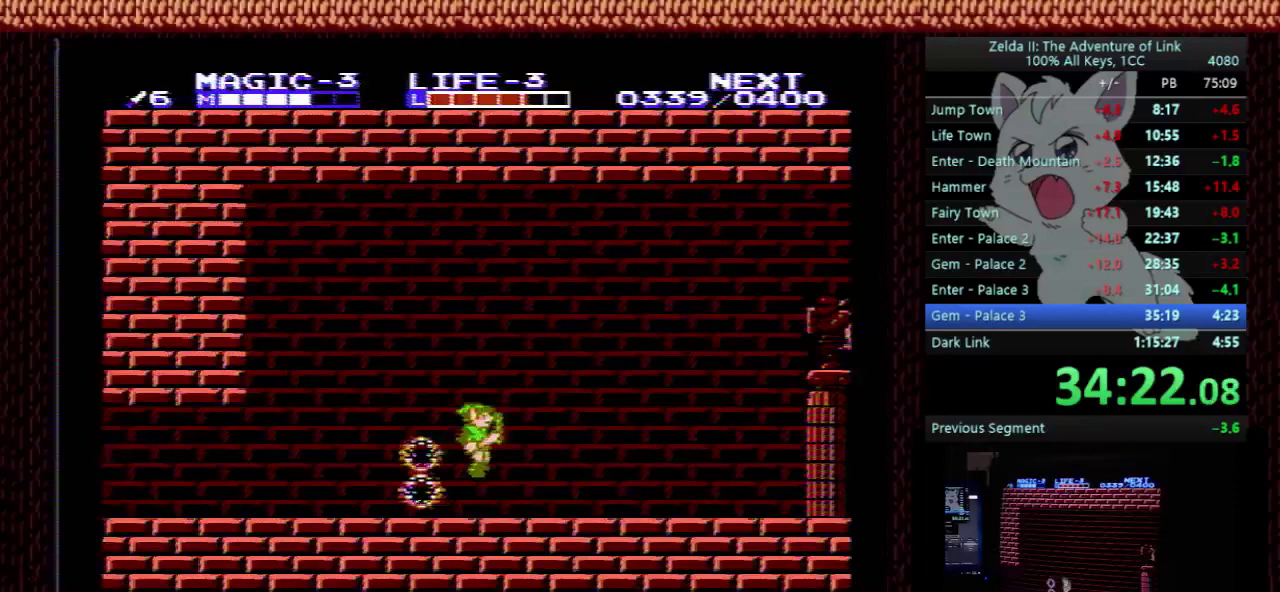
Gameplay with a controller (Nintendo layout); each line is a JSON object with the inputs held at the frame after it. "events" lists button and stick changes between this image and that frame as [ms after this image, input, new state], when the widget could be followed in between. Not read: L3 R3.
{"buttons": ["DPAD_RIGHT"], "events": []}
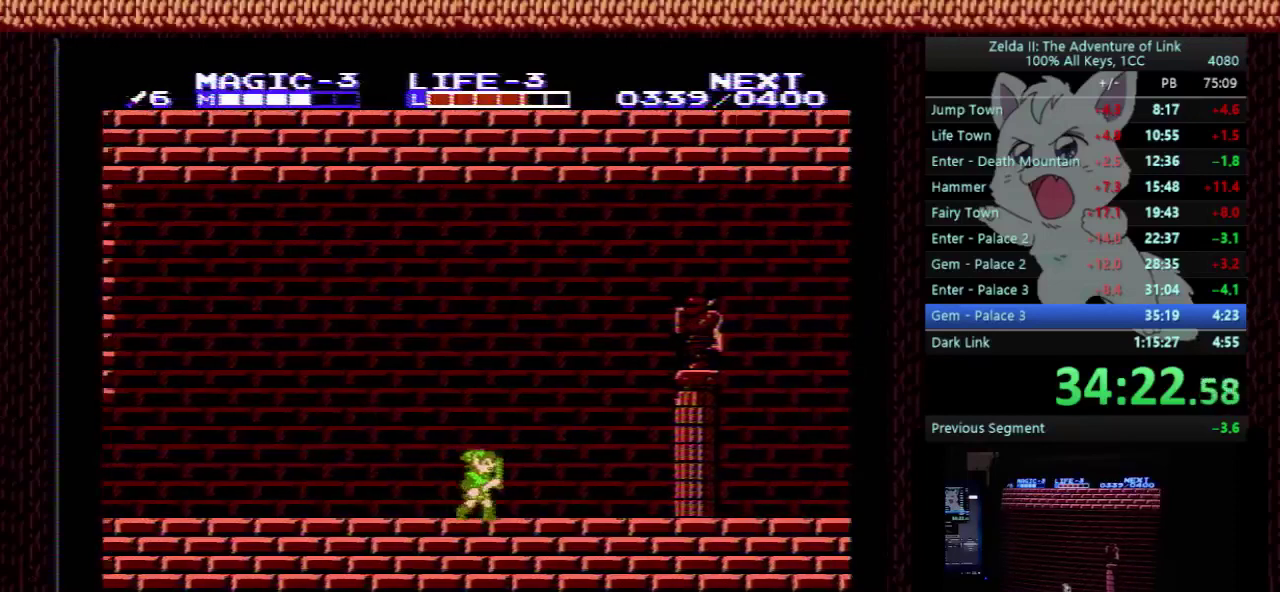
{"buttons": ["A", "B", "DPAD_RIGHT"], "events": [[233, "A", "down"], [500, "B", "down"]]}
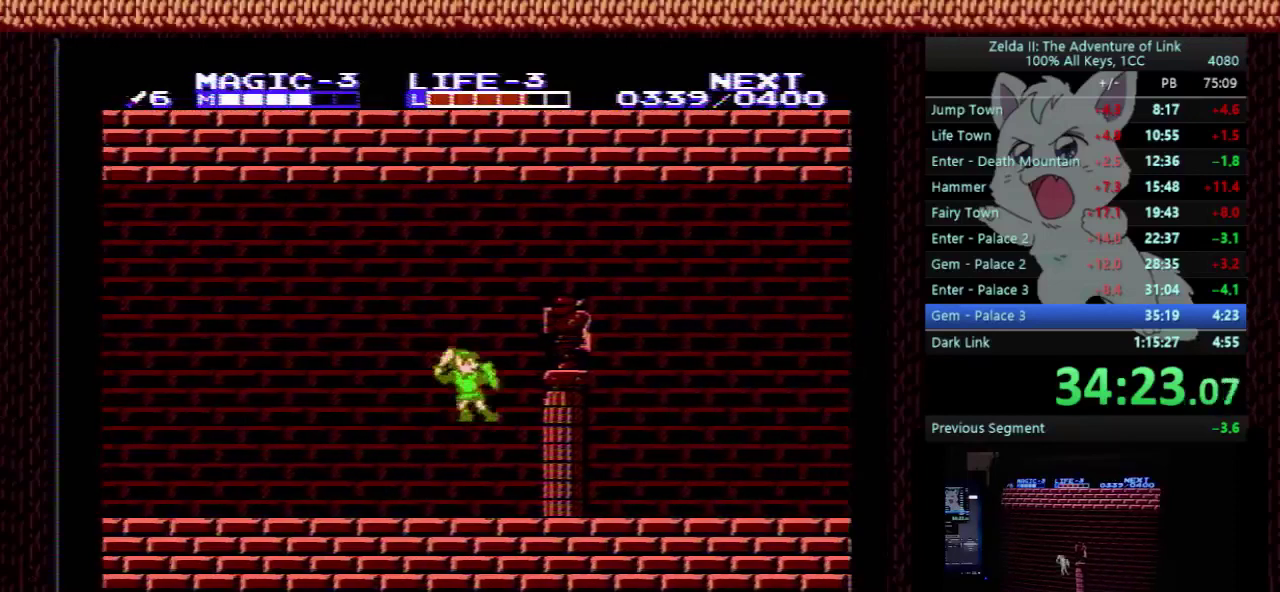
{"buttons": ["A", "DPAD_RIGHT"], "events": [[200, "A", "up"], [200, "B", "up"], [500, "A", "down"]]}
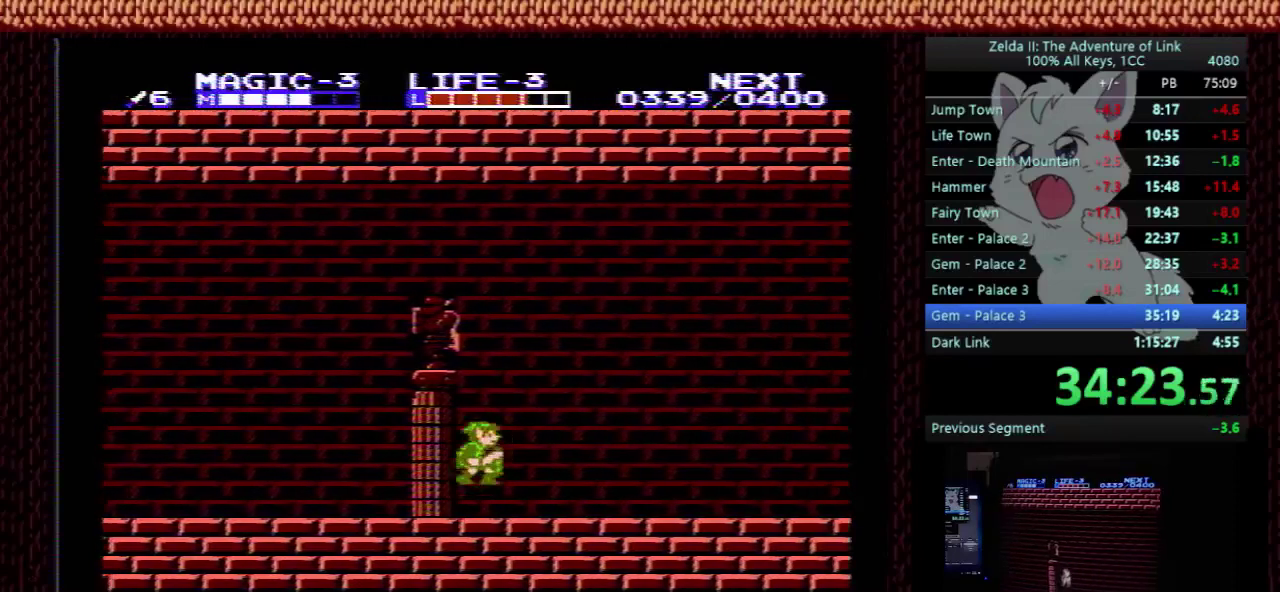
{"buttons": ["DPAD_RIGHT"], "events": [[67, "DPAD_UP", "down"], [267, "B", "down"], [267, "DPAD_UP", "up"], [433, "A", "up"], [500, "B", "up"]]}
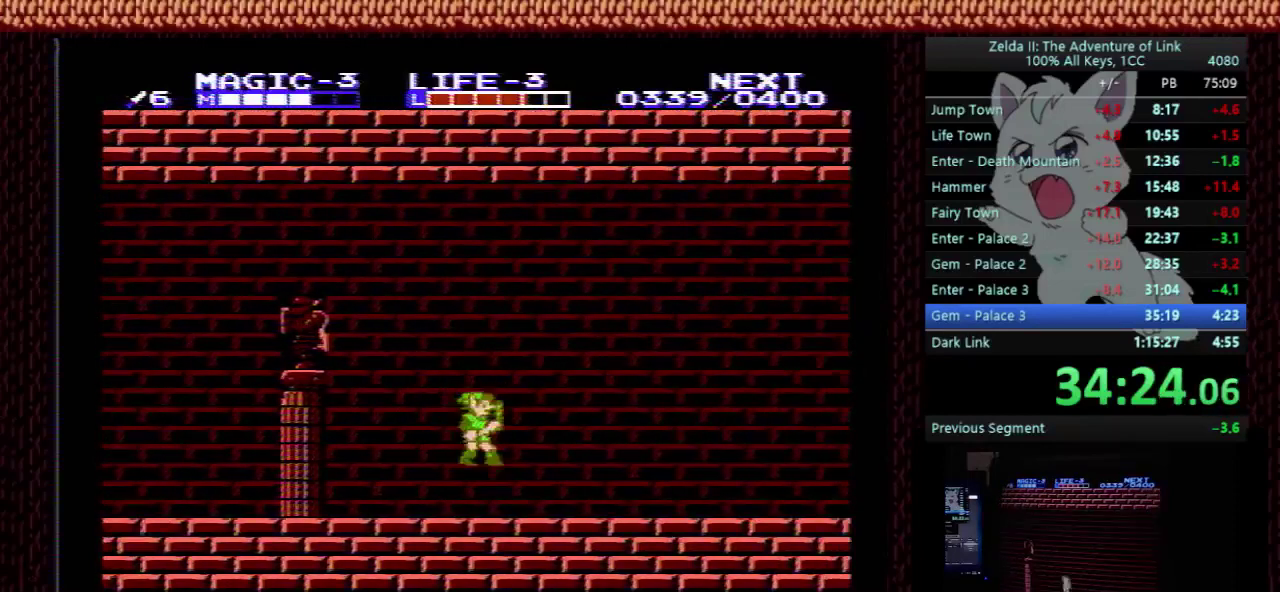
{"buttons": ["A", "DPAD_RIGHT"], "events": [[267, "A", "down"], [333, "DPAD_RIGHT", "up"], [433, "DPAD_RIGHT", "down"]]}
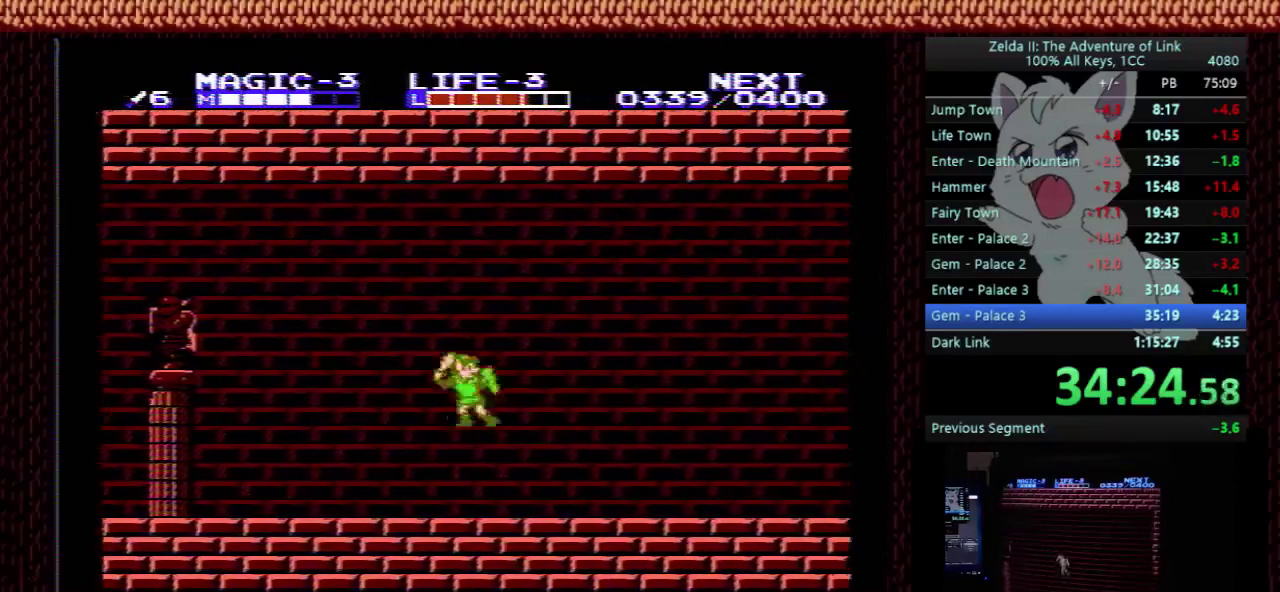
{"buttons": ["A", "DPAD_DOWN"], "events": [[33, "B", "down"], [100, "A", "up"], [200, "B", "up"], [400, "A", "down"], [433, "DPAD_DOWN", "down"], [433, "DPAD_RIGHT", "up"]]}
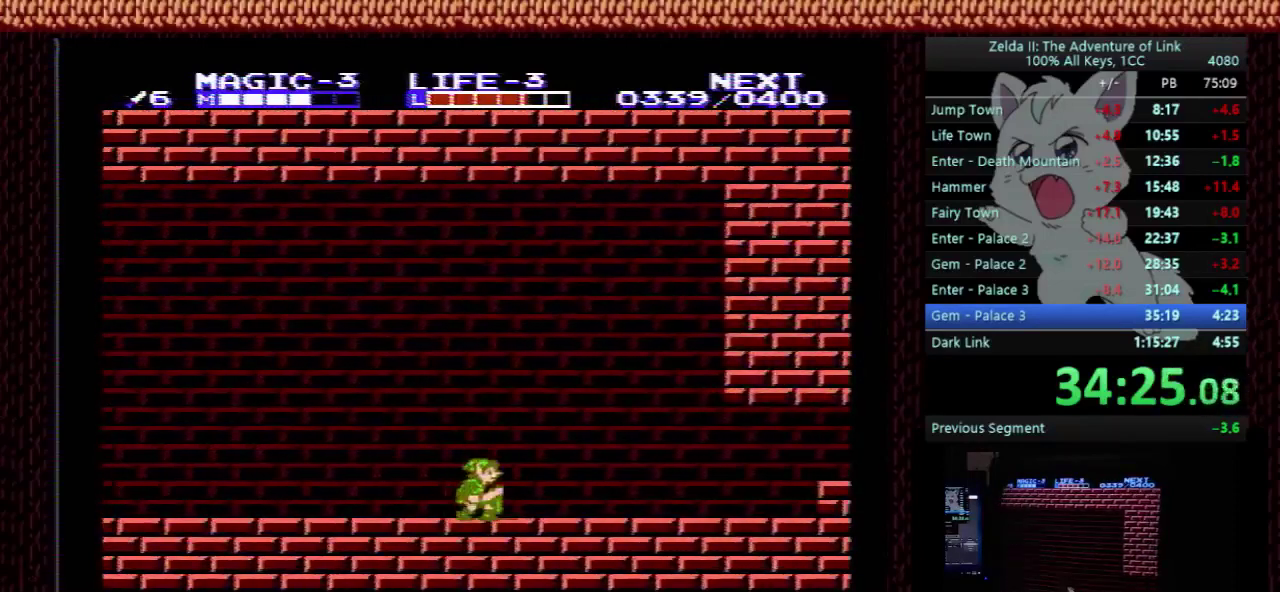
{"buttons": ["DPAD_RIGHT"], "events": [[33, "B", "down"], [33, "DPAD_RIGHT", "down"], [100, "DPAD_DOWN", "up"], [200, "B", "up"], [233, "A", "up"]]}
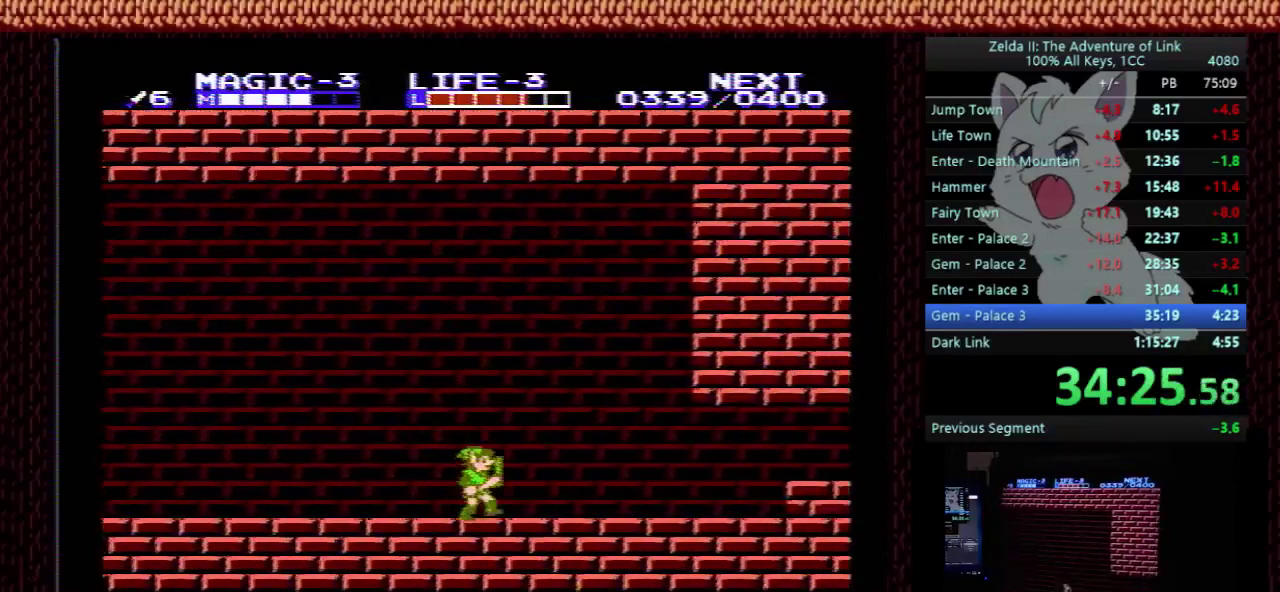
{"buttons": ["DPAD_RIGHT"], "events": []}
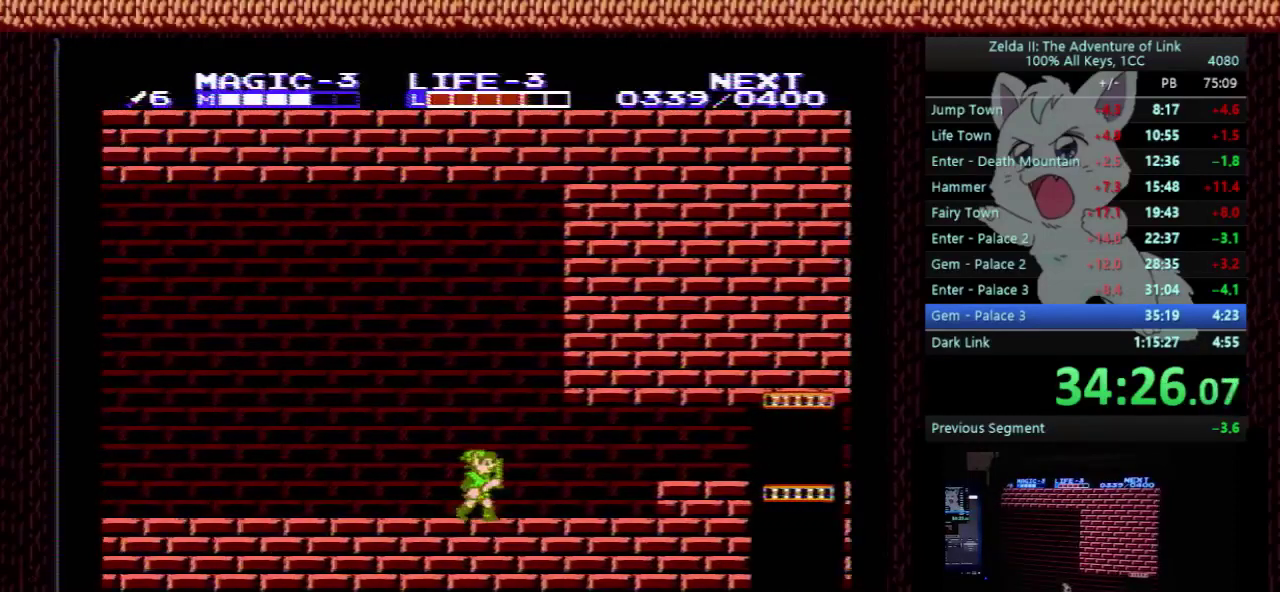
{"buttons": ["A", "DPAD_RIGHT"], "events": [[467, "A", "down"]]}
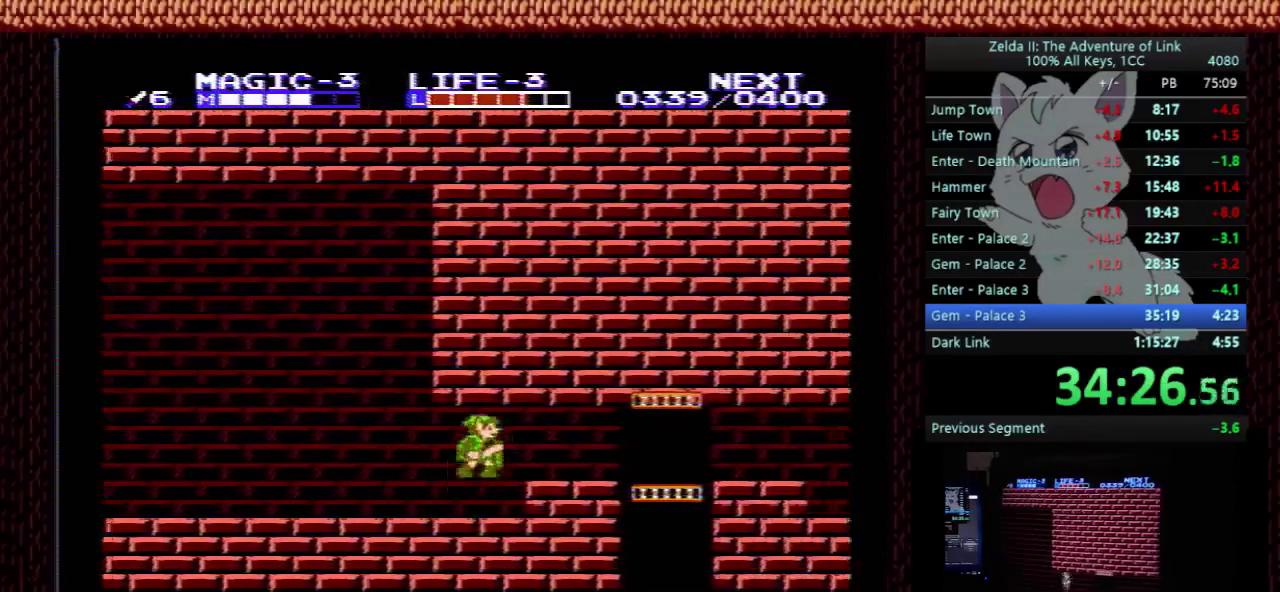
{"buttons": ["DPAD_RIGHT"], "events": [[67, "A", "up"]]}
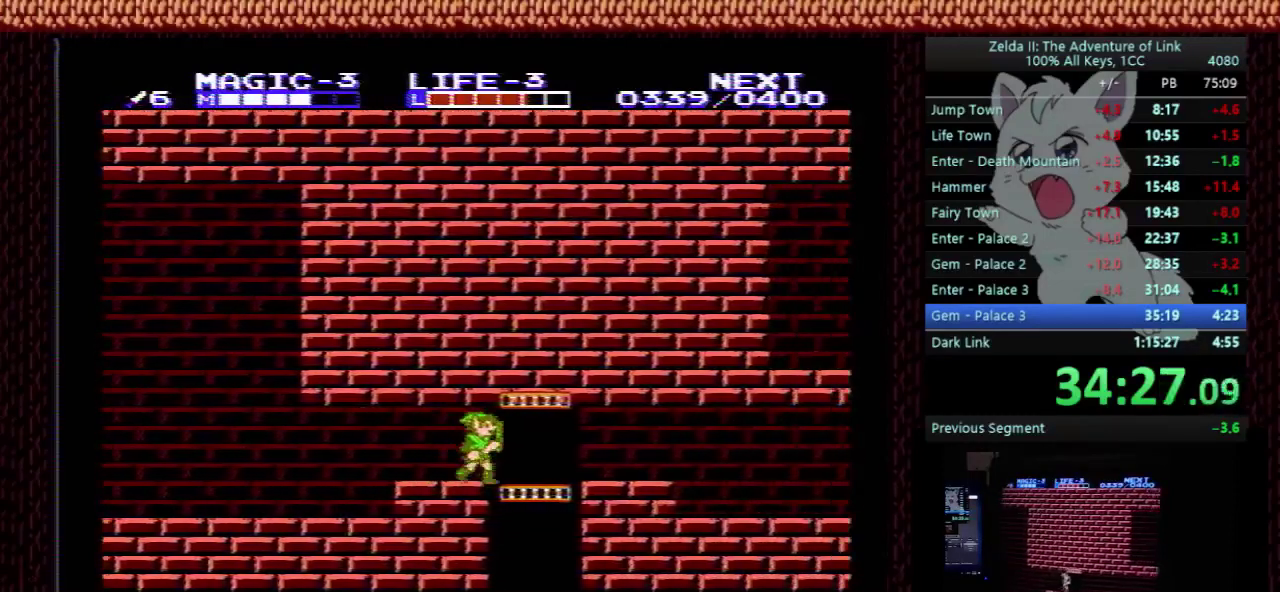
{"buttons": ["B", "DPAD_DOWN"], "events": [[133, "DPAD_DOWN", "down"], [200, "DPAD_RIGHT", "up"], [400, "B", "down"]]}
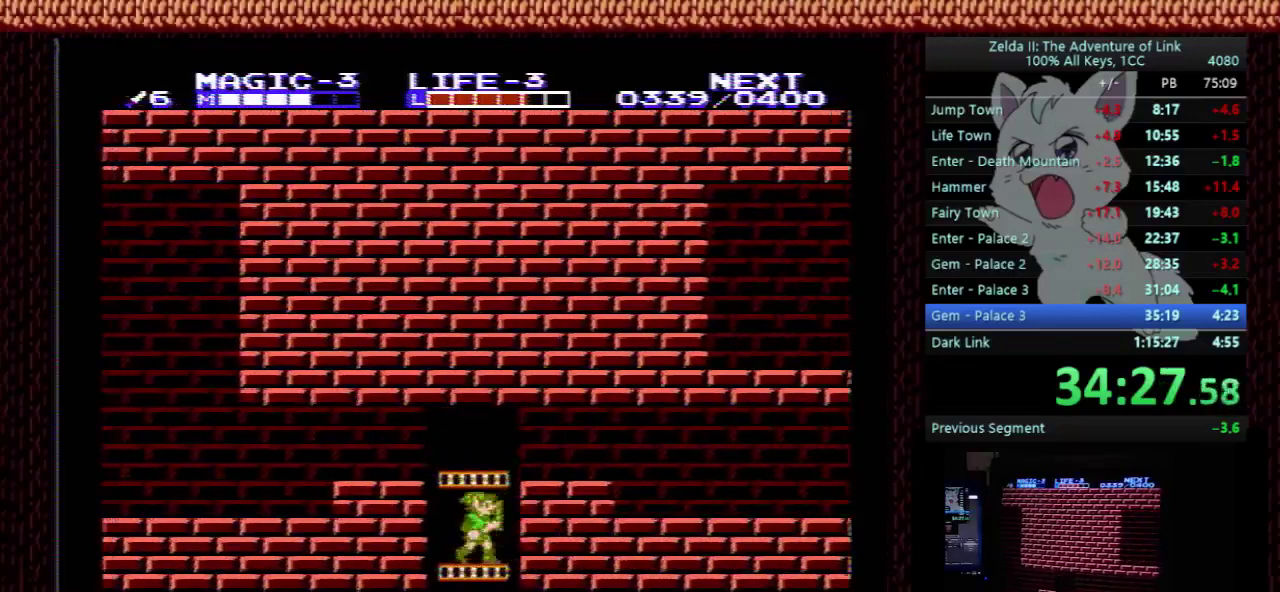
{"buttons": ["DPAD_DOWN"], "events": [[100, "B", "up"], [167, "B", "down"], [400, "B", "up"]]}
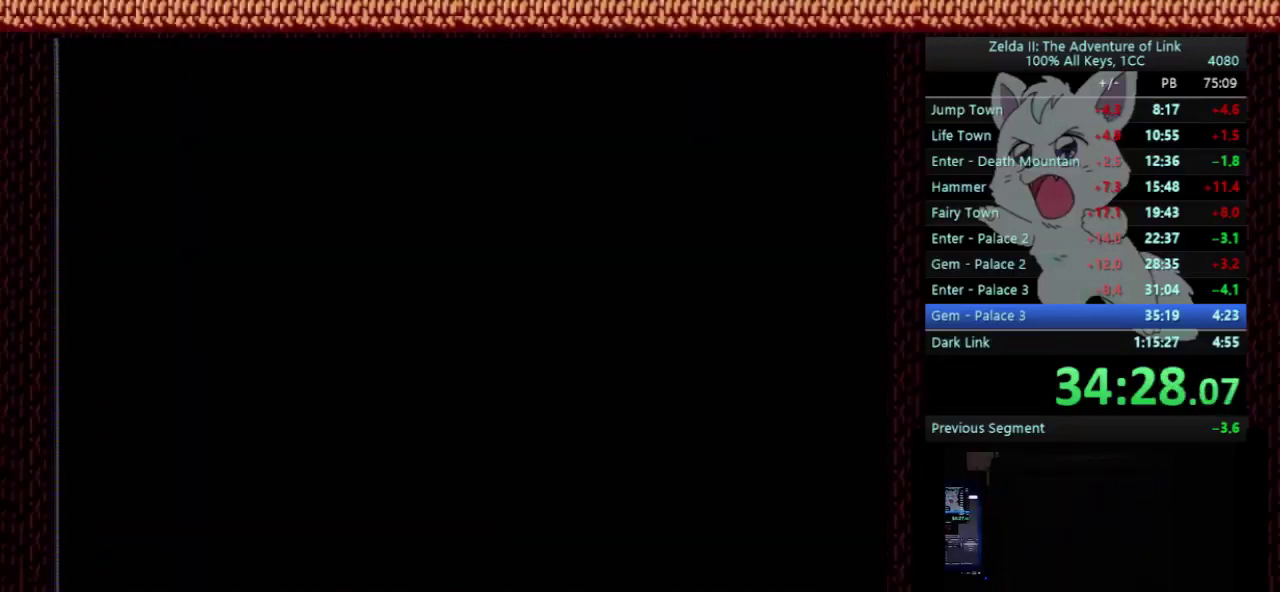
{"buttons": ["DPAD_DOWN", "DPAD_LEFT"], "events": [[100, "DPAD_LEFT", "down"], [133, "DPAD_DOWN", "up"], [233, "DPAD_DOWN", "down"]]}
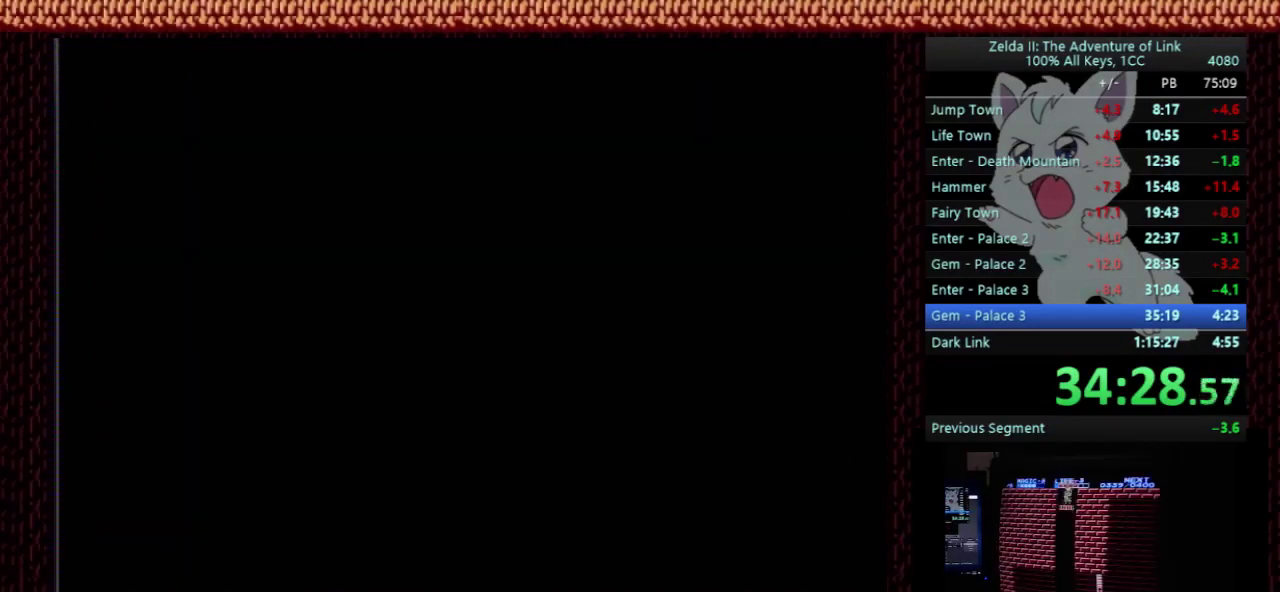
{"buttons": ["DPAD_DOWN"], "events": [[200, "B", "down"], [300, "DPAD_LEFT", "up"], [333, "B", "up"]]}
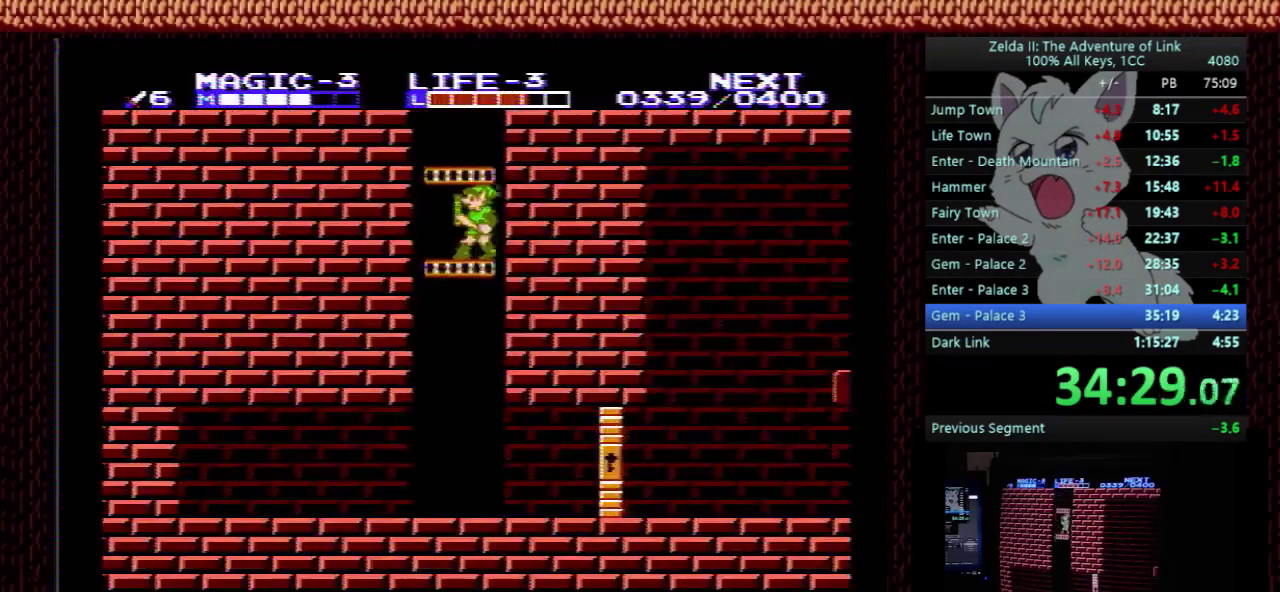
{"buttons": ["DPAD_DOWN"], "events": []}
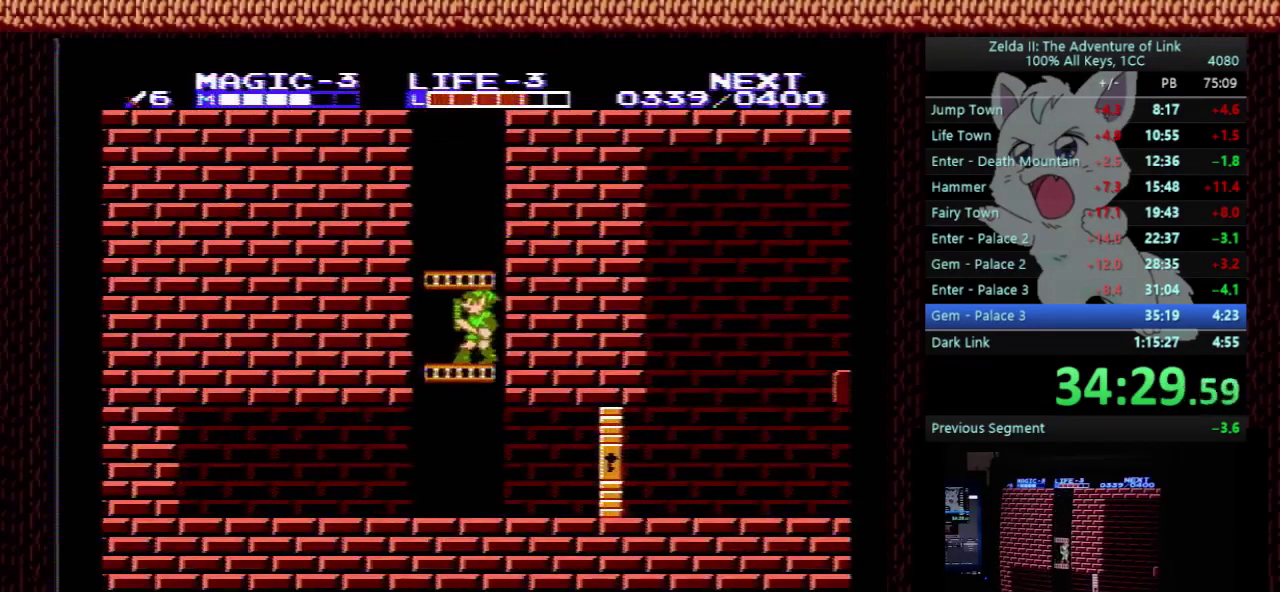
{"buttons": ["DPAD_DOWN"], "events": []}
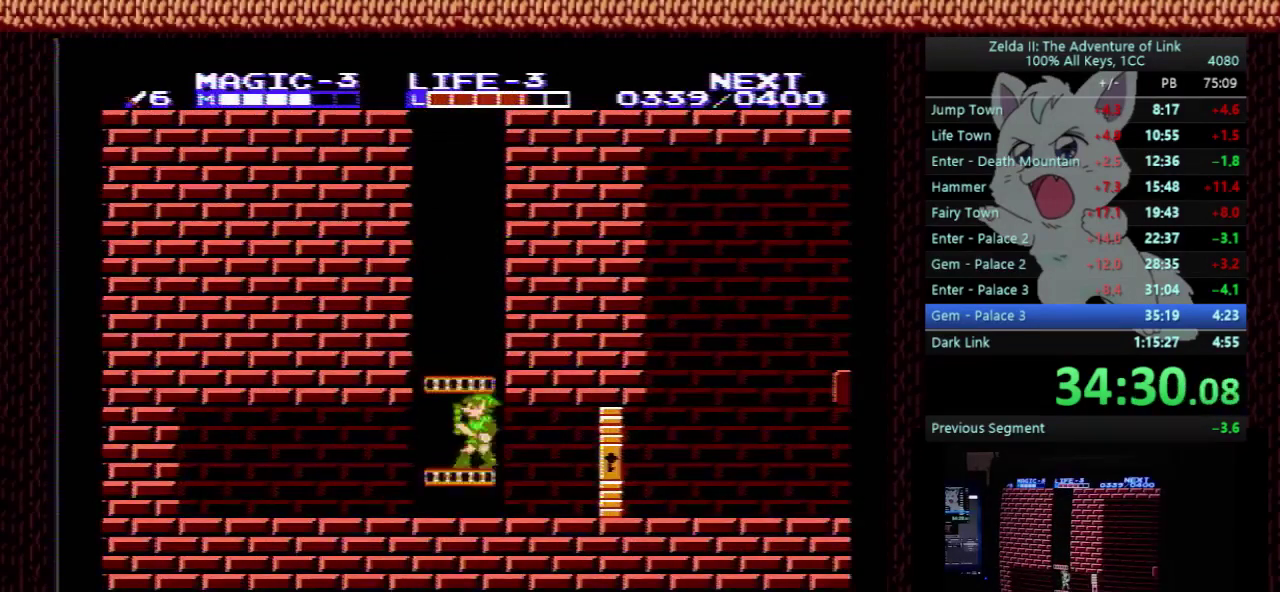
{"buttons": ["DPAD_RIGHT"], "events": [[33, "DPAD_DOWN", "up"], [33, "DPAD_RIGHT", "down"]]}
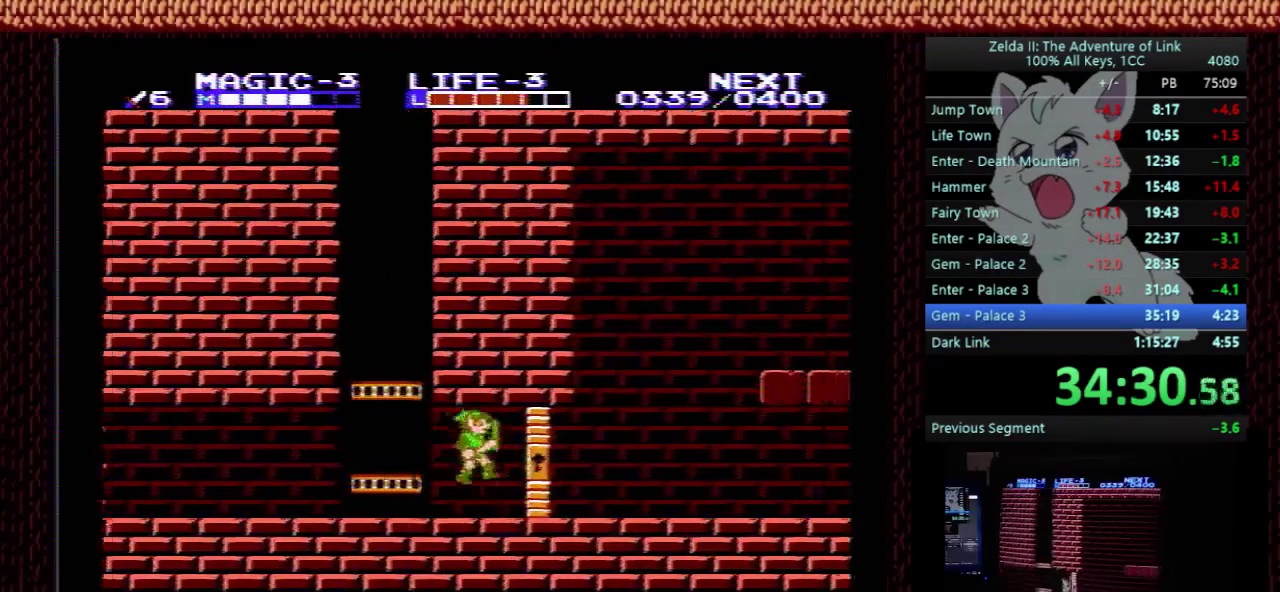
{"buttons": ["DPAD_RIGHT"], "events": []}
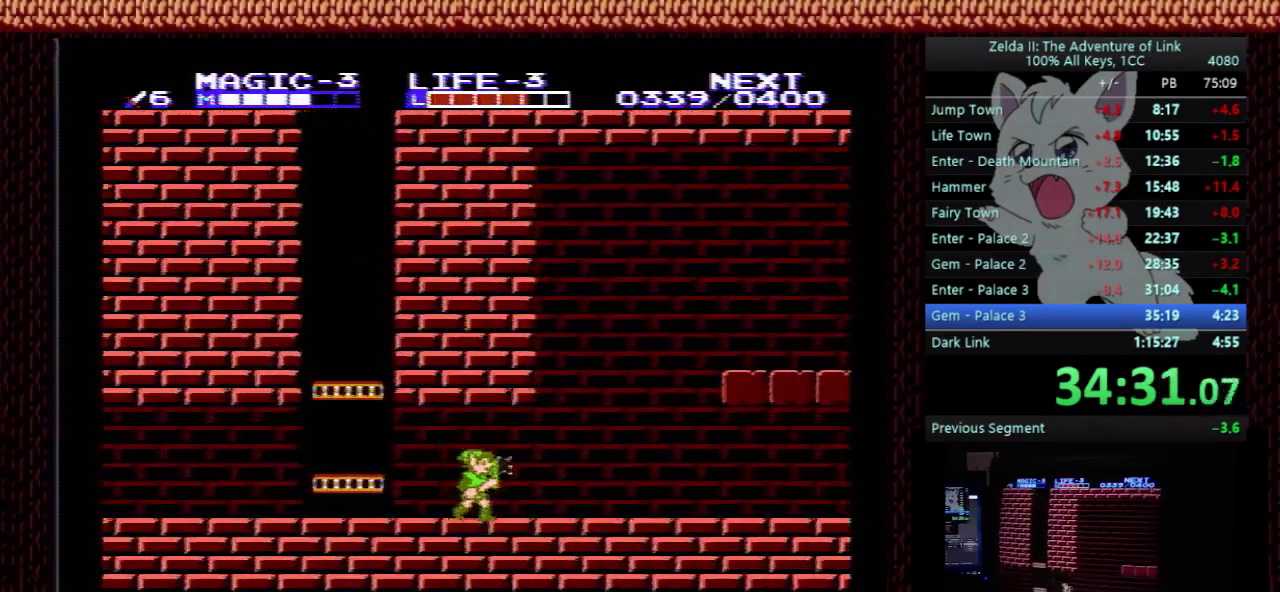
{"buttons": ["DPAD_RIGHT"], "events": []}
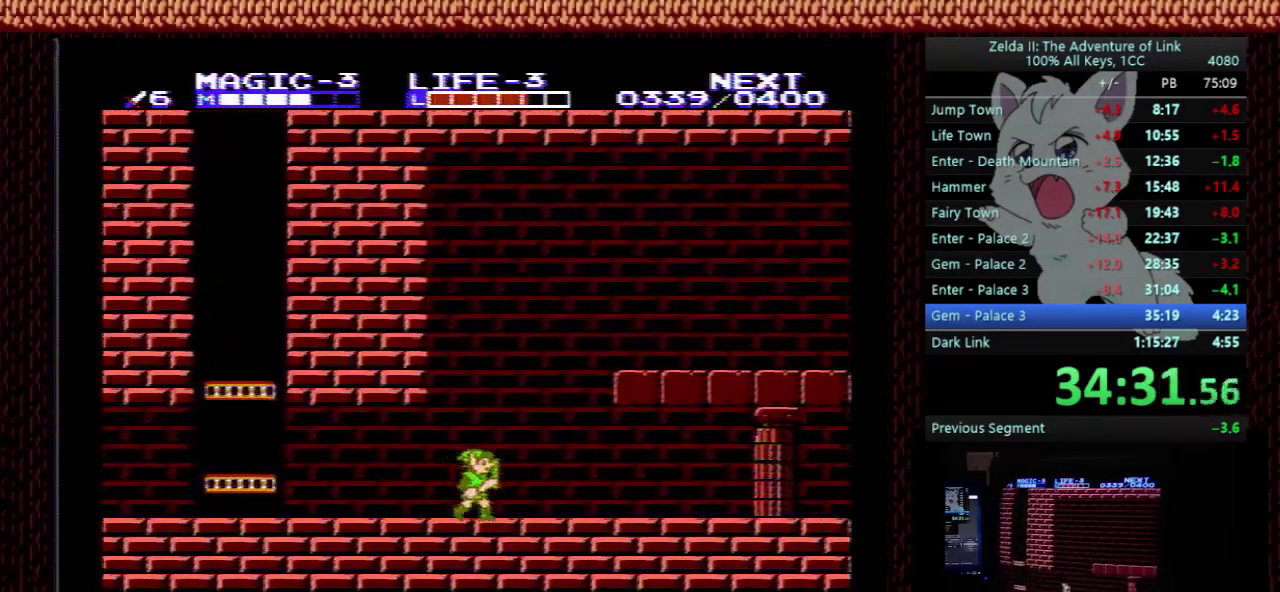
{"buttons": ["DPAD_RIGHT"], "events": []}
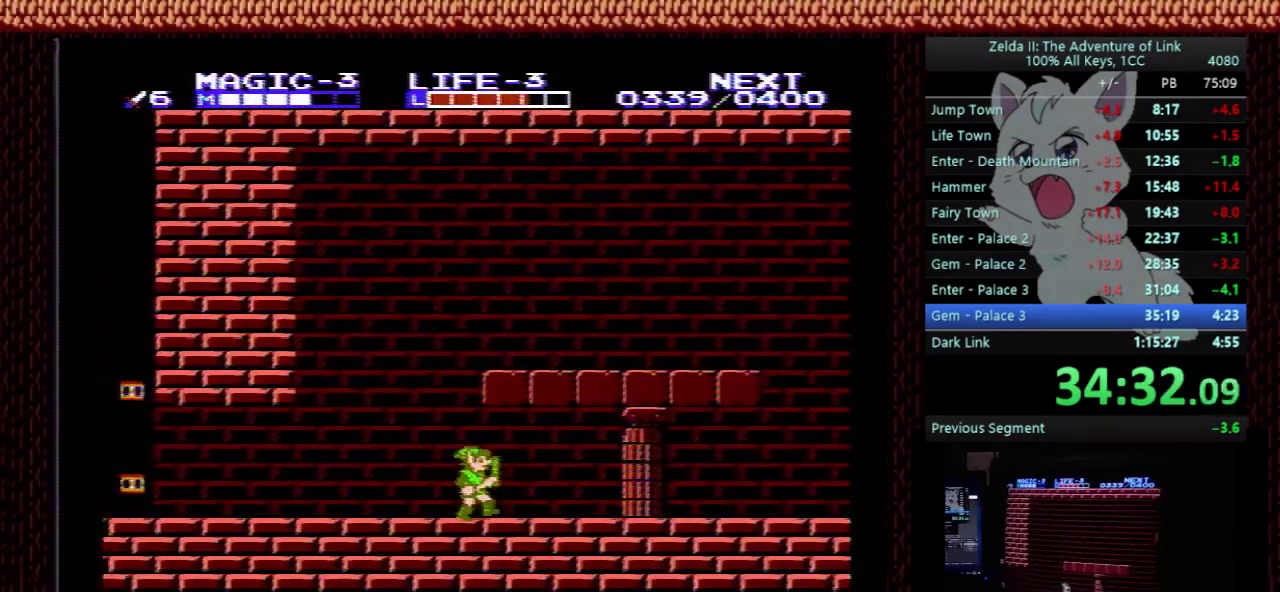
{"buttons": ["DPAD_RIGHT"], "events": []}
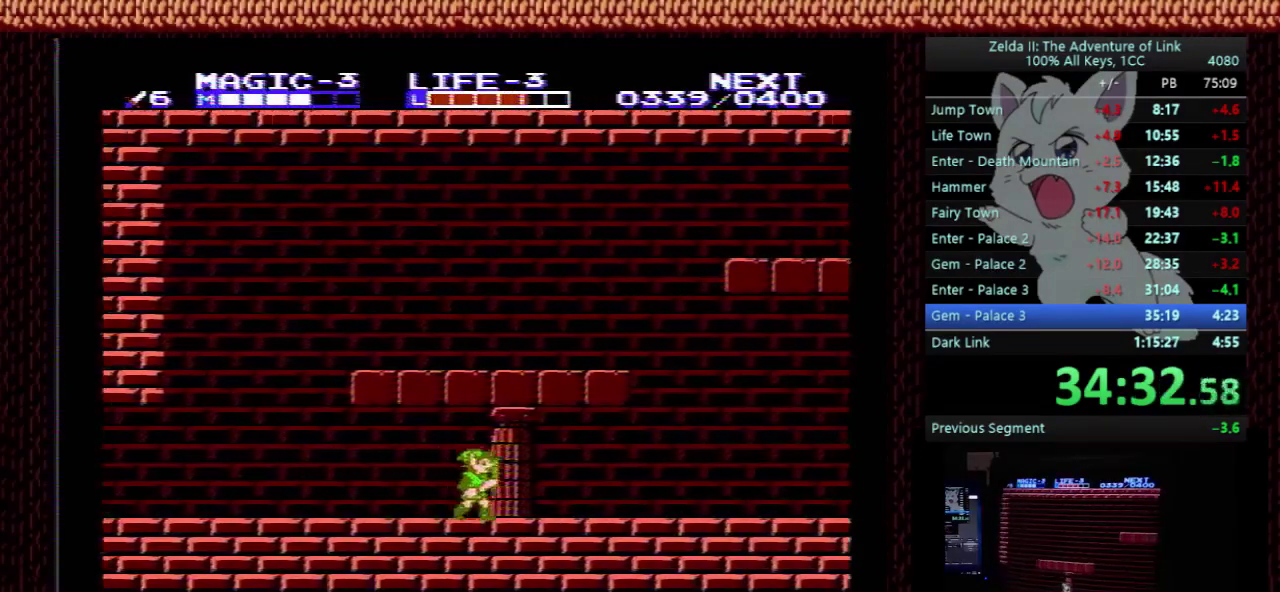
{"buttons": ["DPAD_RIGHT"], "events": []}
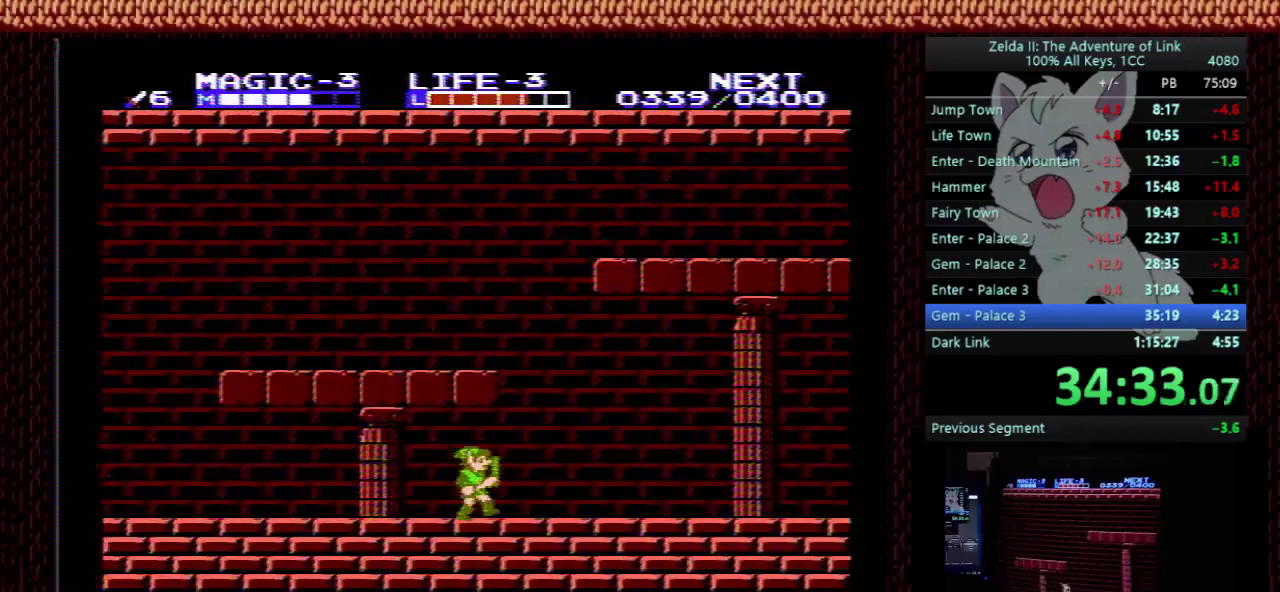
{"buttons": ["DPAD_RIGHT"], "events": []}
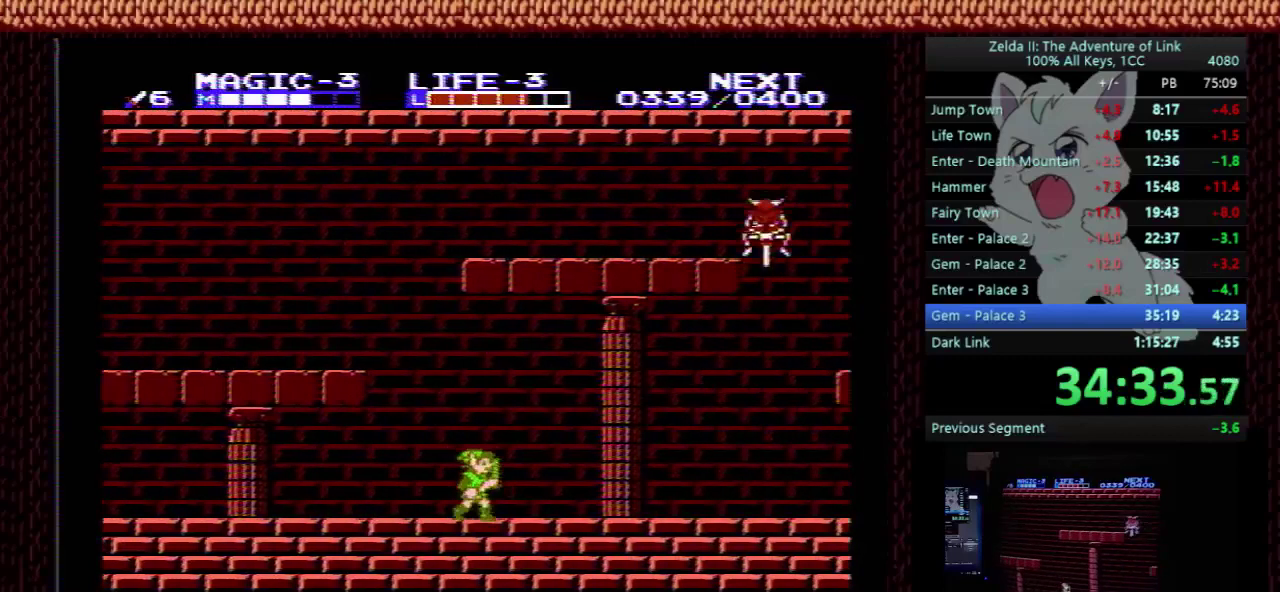
{"buttons": ["DPAD_RIGHT"], "events": []}
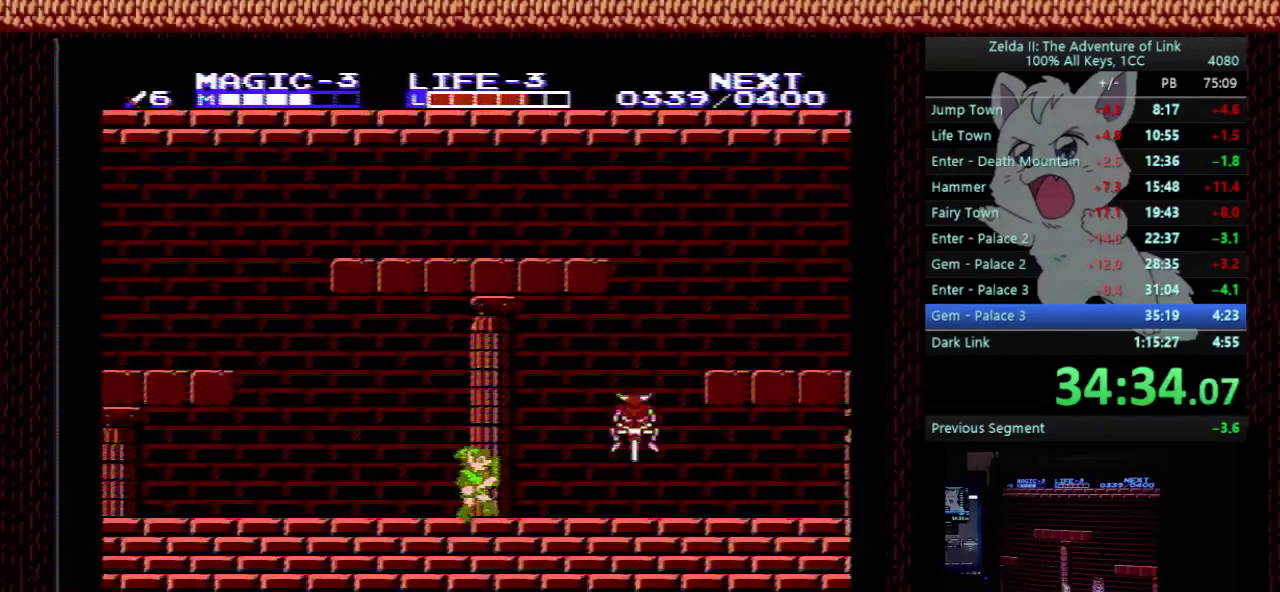
{"buttons": ["A"], "events": [[233, "A", "down"], [300, "DPAD_RIGHT", "up"]]}
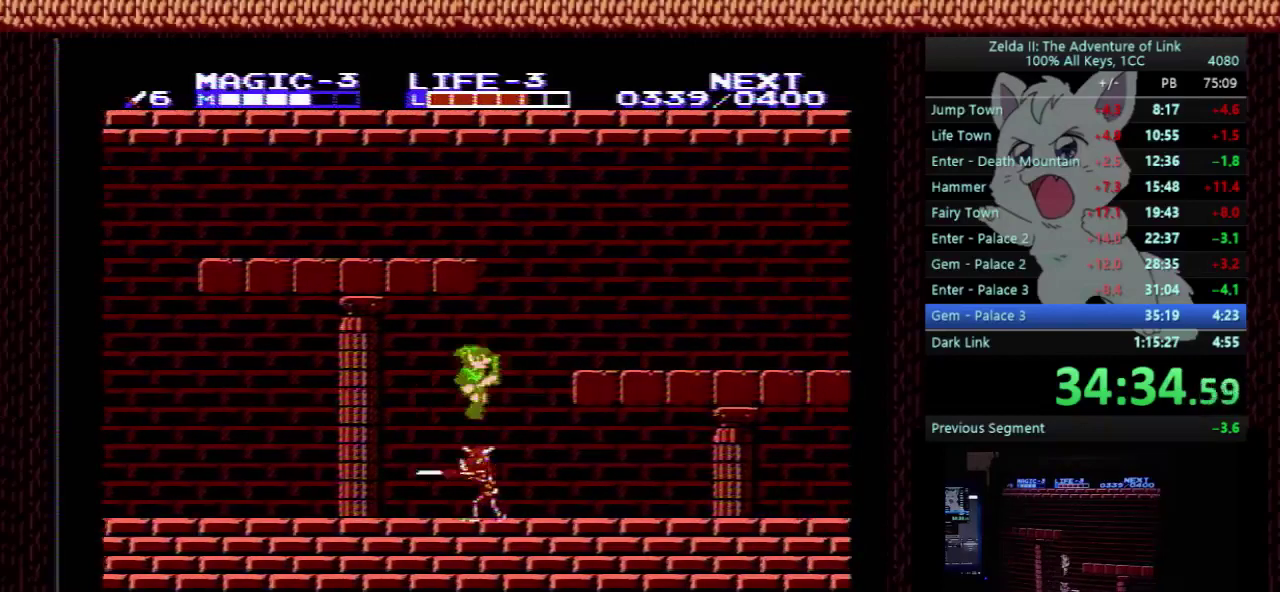
{"buttons": ["DPAD_RIGHT"], "events": [[200, "A", "up"], [200, "DPAD_RIGHT", "down"]]}
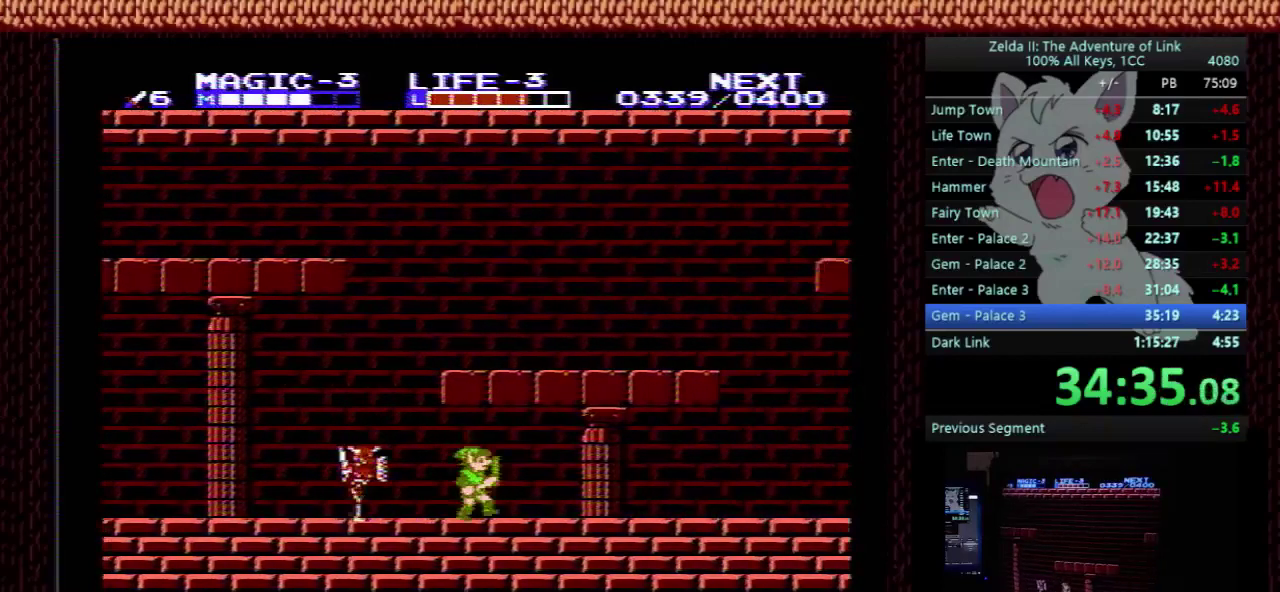
{"buttons": ["DPAD_RIGHT"], "events": []}
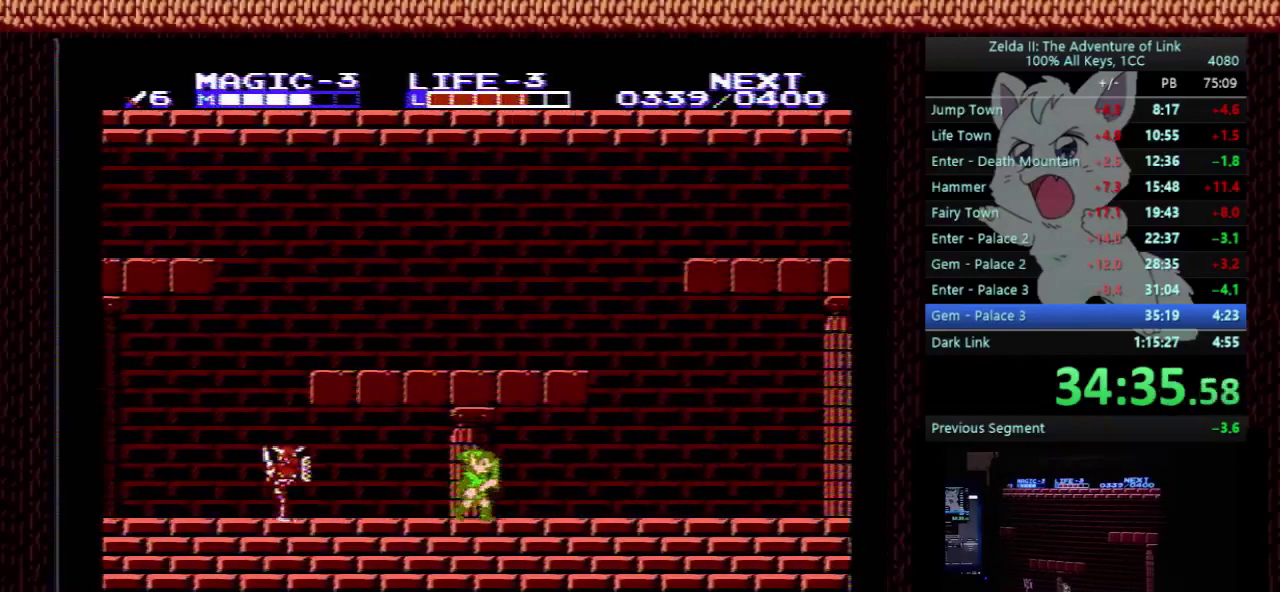
{"buttons": ["DPAD_RIGHT"], "events": []}
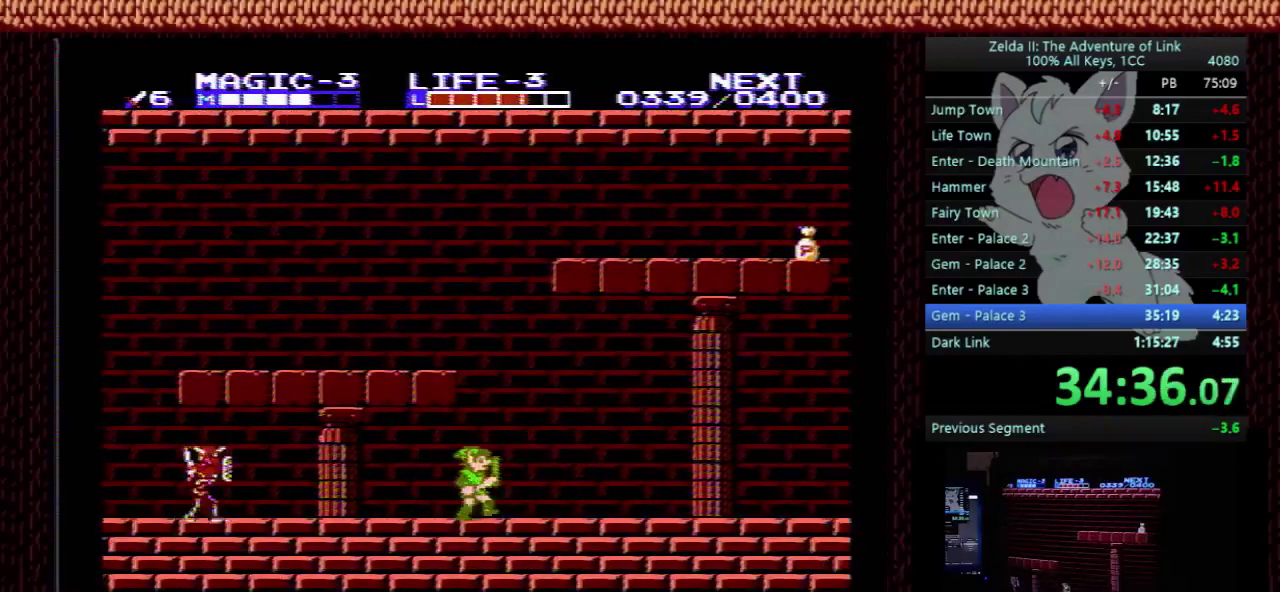
{"buttons": ["DPAD_RIGHT"], "events": []}
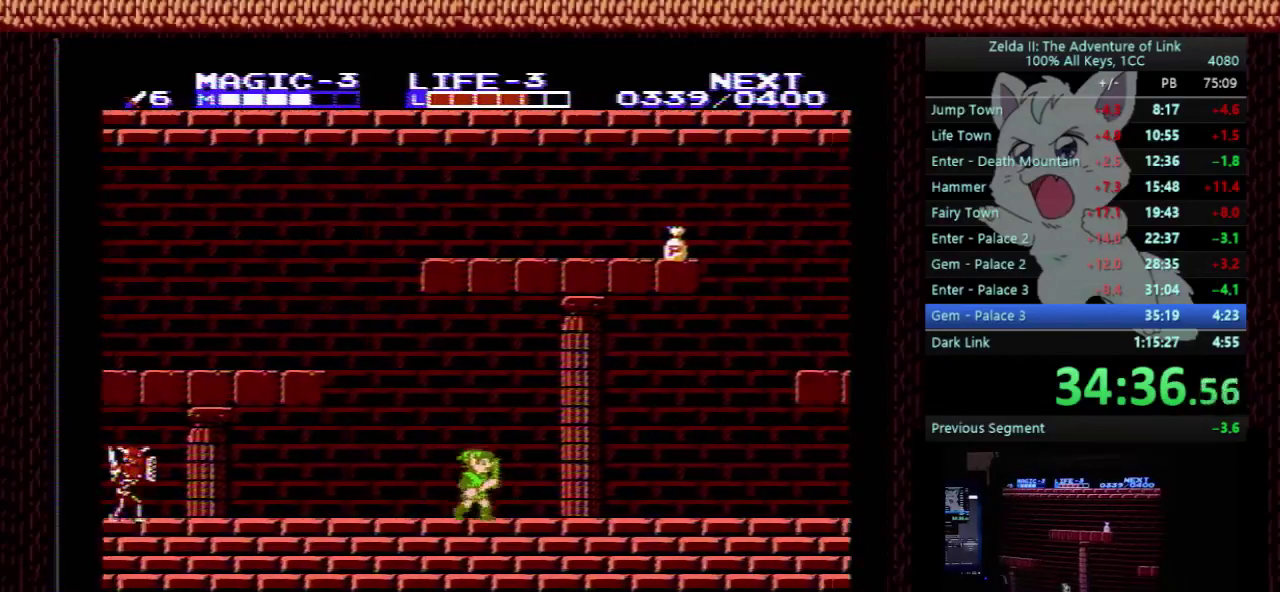
{"buttons": ["DPAD_RIGHT"], "events": []}
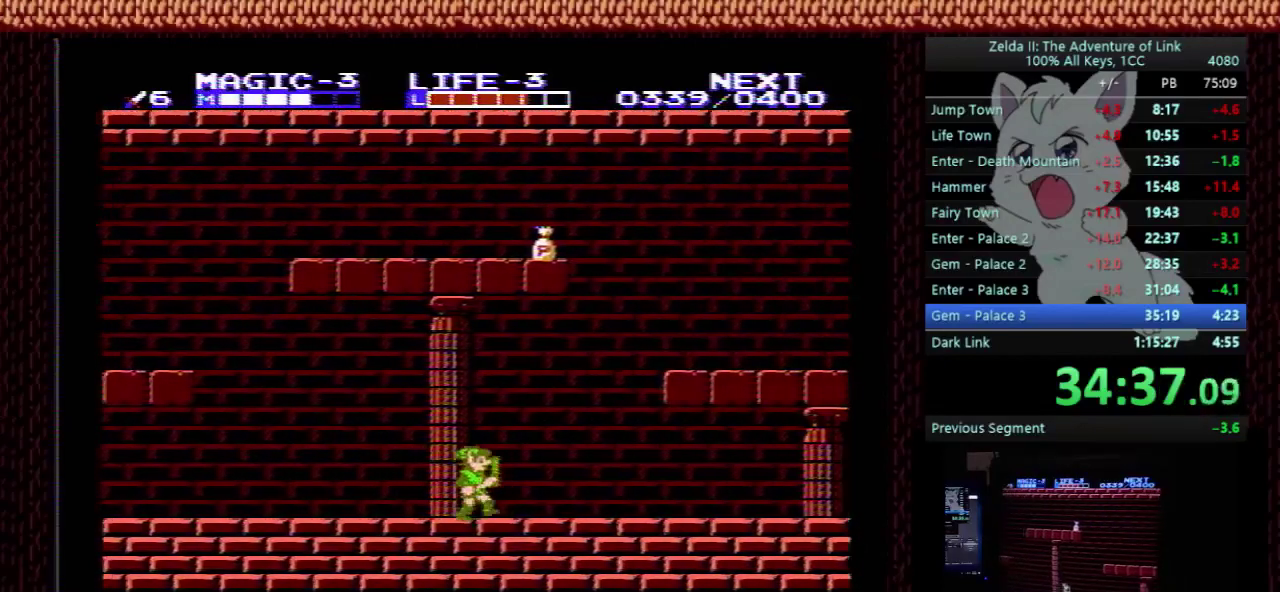
{"buttons": ["DPAD_RIGHT"], "events": []}